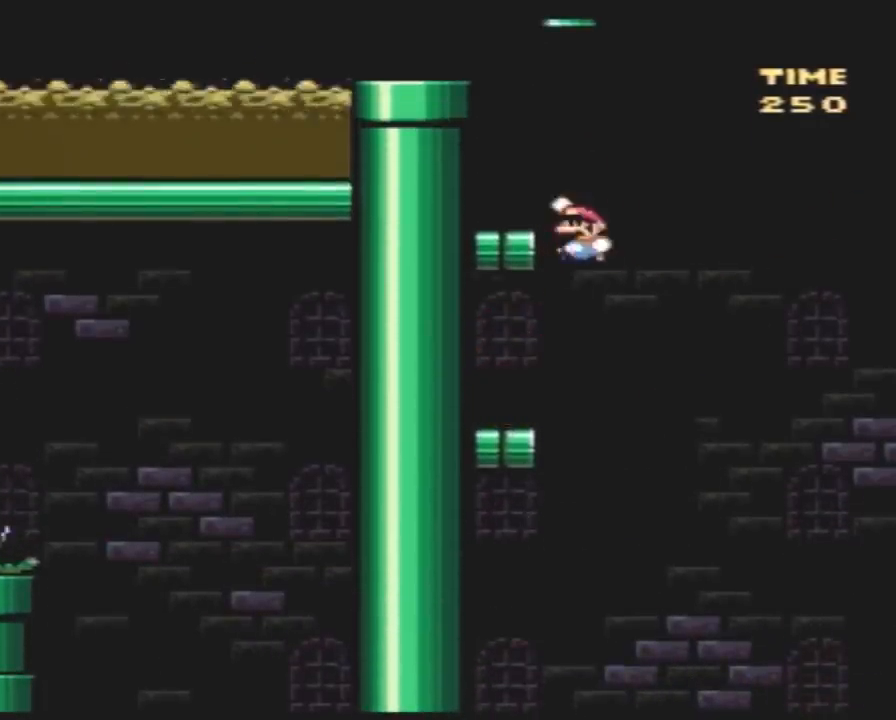
Gameplay with a controller (Nintendo layout); each line is a JSON object with the inputs held at the frame after it. "events" lists button and stick changes between this image and that frame as [ms after this image, input, new state], when the widget could be followed in between. Not read: B L3 R3.
{"buttons": ["Y", "DPAD_LEFT"], "events": [[333, "DPAD_LEFT", "up"], [500, "DPAD_LEFT", "down"]]}
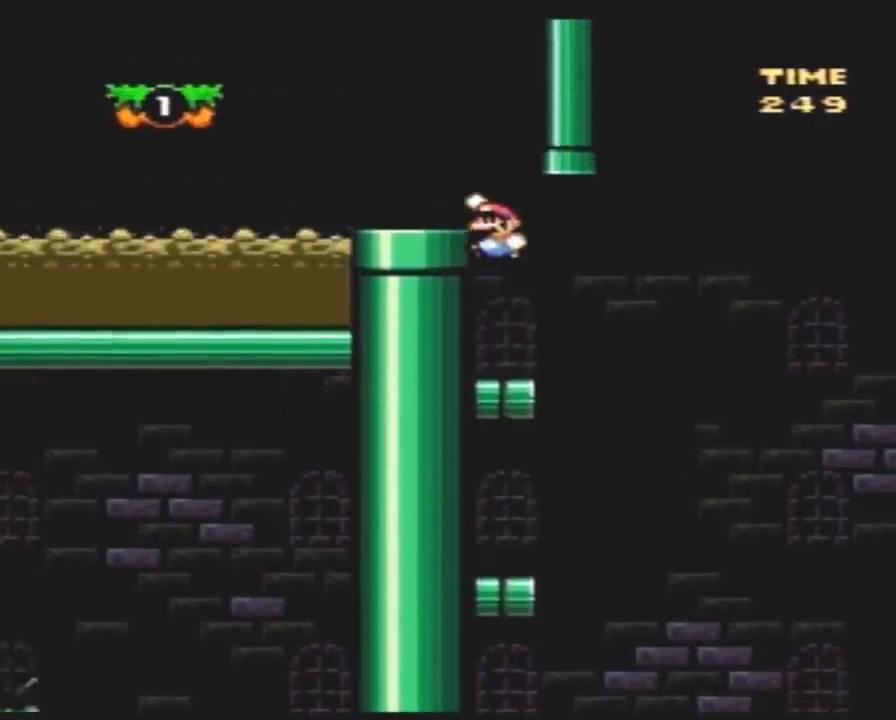
{"buttons": ["Y", "DPAD_LEFT"], "events": [[217, "DPAD_LEFT", "up"], [217, "DPAD_UP", "down"], [250, "DPAD_RIGHT", "down"], [250, "DPAD_UP", "up"], [383, "DPAD_LEFT", "down"], [383, "DPAD_RIGHT", "up"]]}
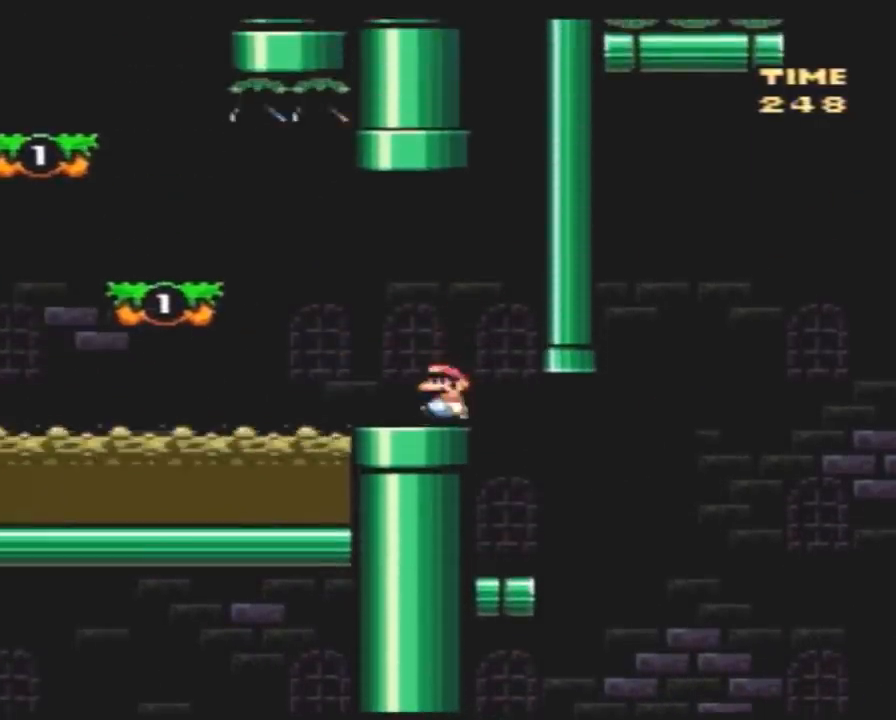
{"buttons": ["Y", "DPAD_LEFT"], "events": []}
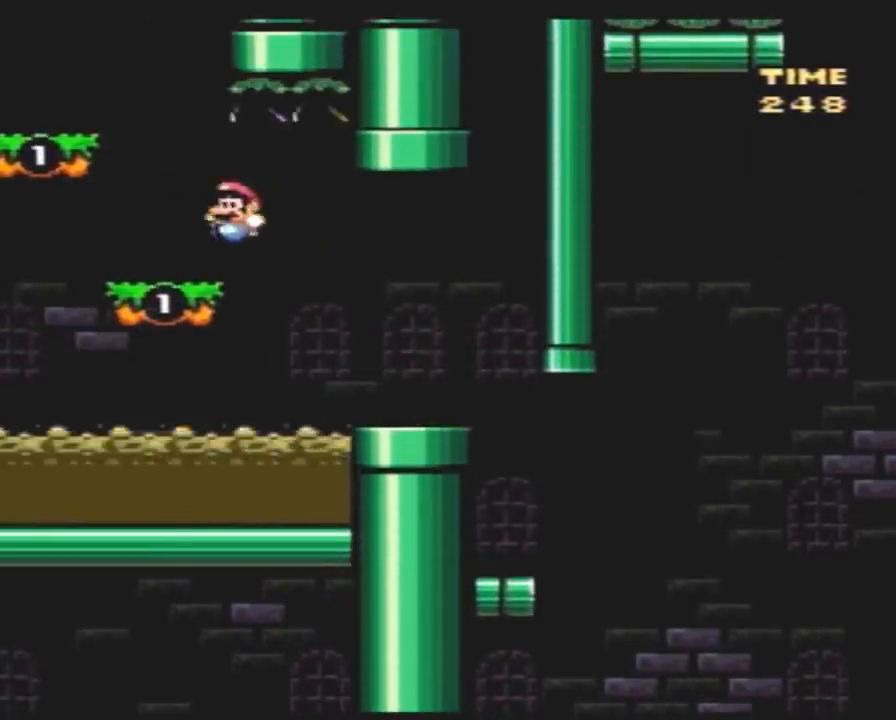
{"buttons": ["Y", "DPAD_LEFT"], "events": [[33, "DPAD_UP", "down"], [67, "DPAD_LEFT", "up"], [67, "DPAD_RIGHT", "down"], [67, "DPAD_UP", "up"], [150, "DPAD_LEFT", "down"], [150, "DPAD_RIGHT", "up"]]}
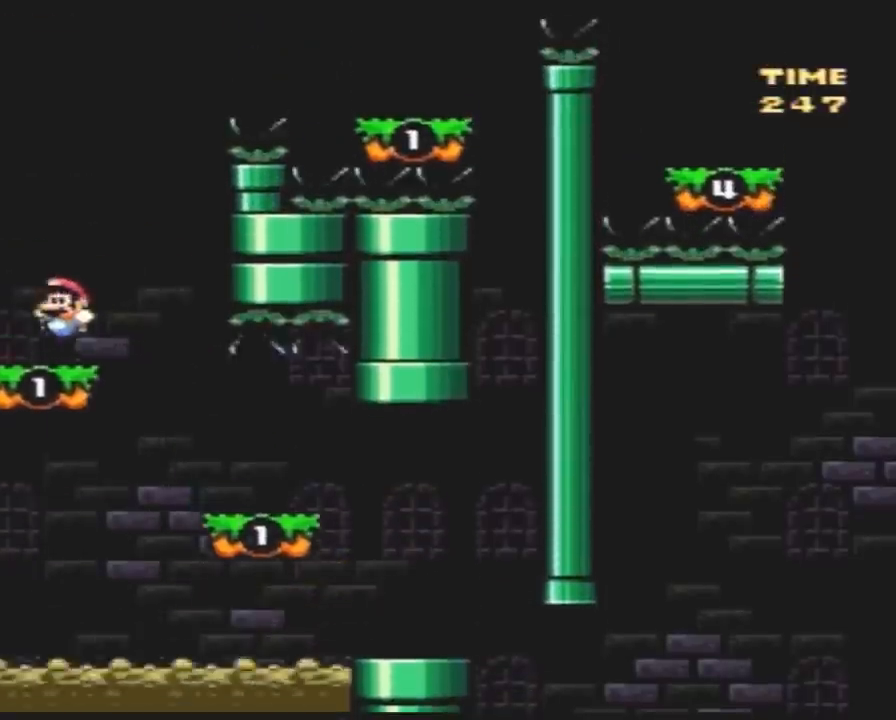
{"buttons": ["Y", "DPAD_LEFT"], "events": [[367, "DPAD_LEFT", "up"], [367, "DPAD_RIGHT", "down"], [400, "DPAD_LEFT", "down"], [400, "DPAD_RIGHT", "up"]]}
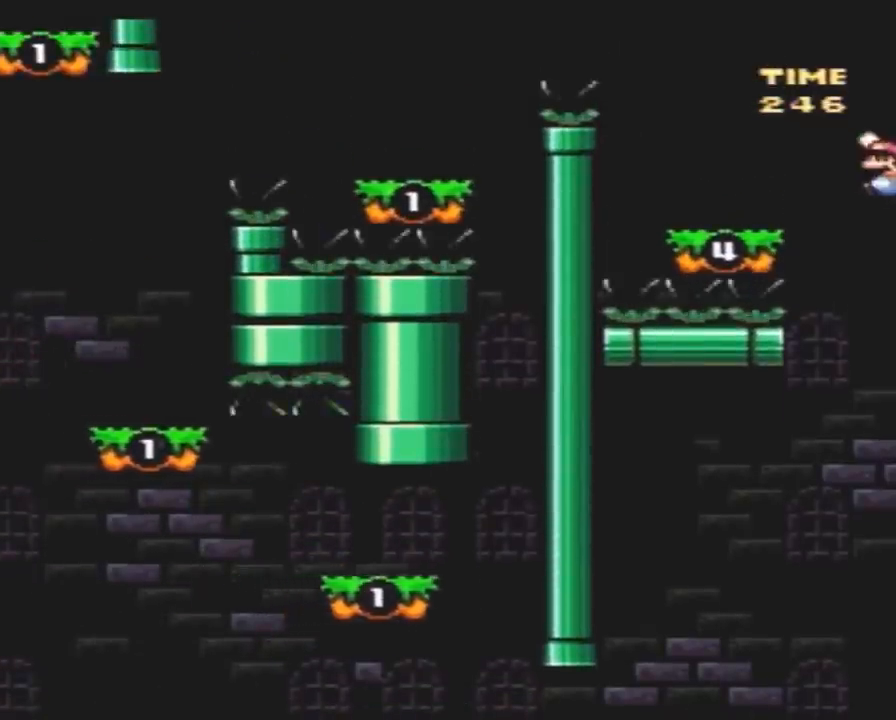
{"buttons": ["Y", "DPAD_LEFT"], "events": []}
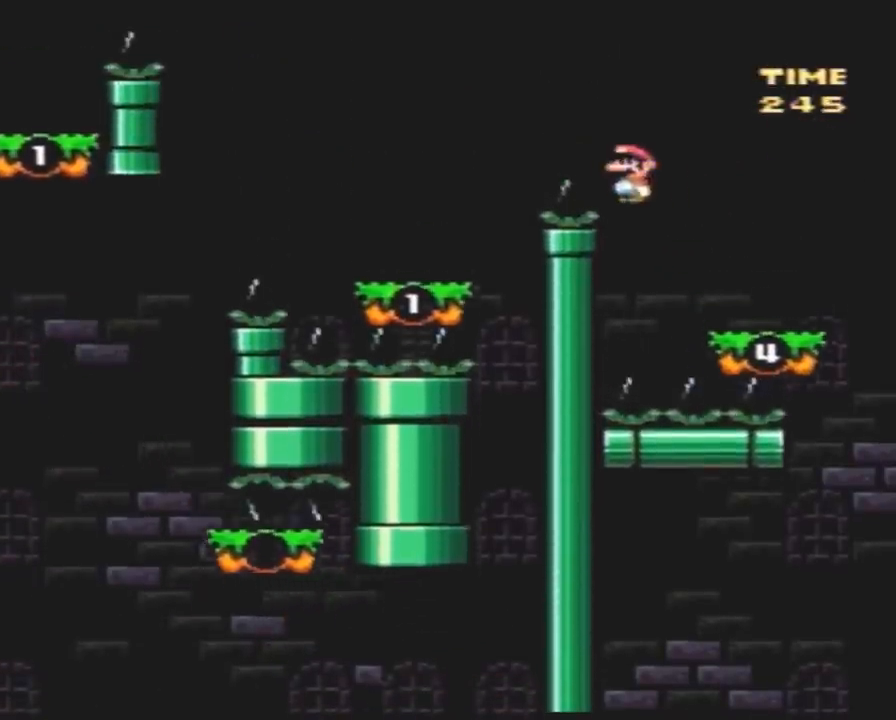
{"buttons": ["Y", "DPAD_LEFT"], "events": [[250, "DPAD_UP", "down"], [283, "DPAD_LEFT", "up"], [283, "DPAD_RIGHT", "down"], [283, "DPAD_UP", "up"], [433, "DPAD_RIGHT", "up"], [467, "DPAD_LEFT", "down"]]}
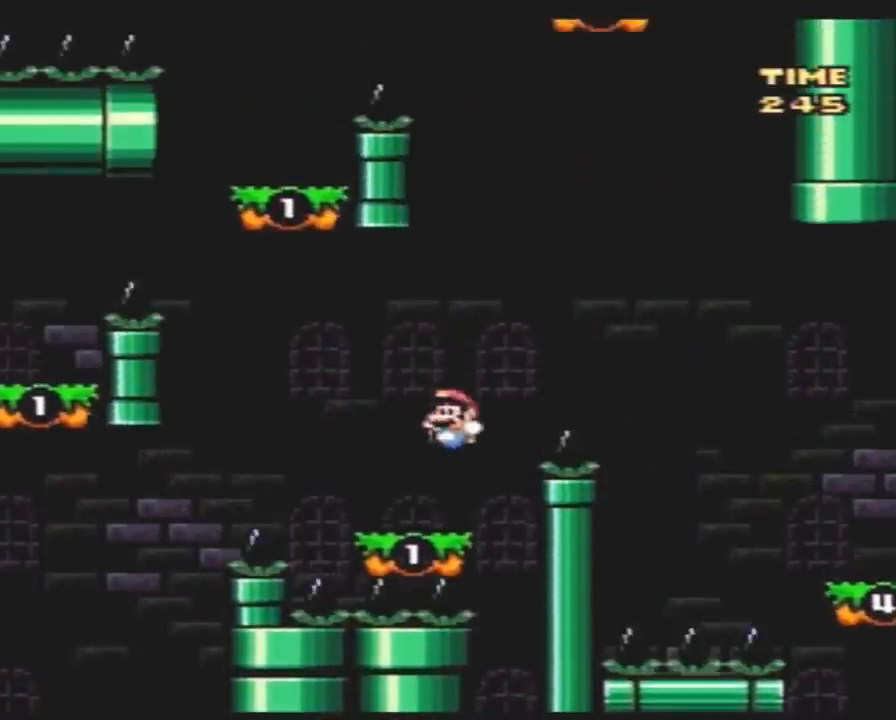
{"buttons": ["Y", "DPAD_LEFT"], "events": [[100, "DPAD_LEFT", "up"], [217, "DPAD_LEFT", "down"]]}
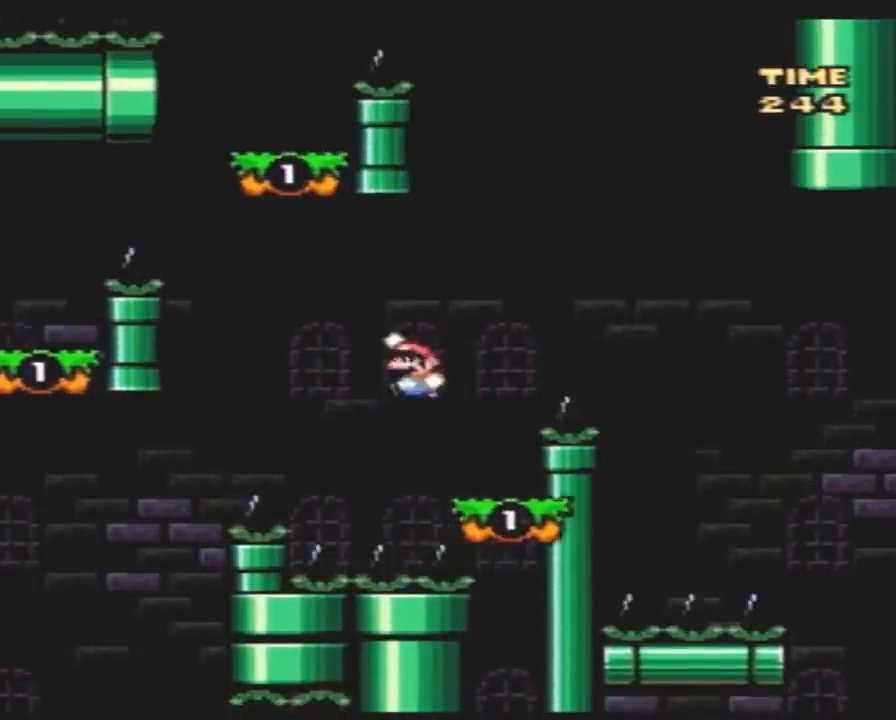
{"buttons": ["Y", "DPAD_LEFT"], "events": []}
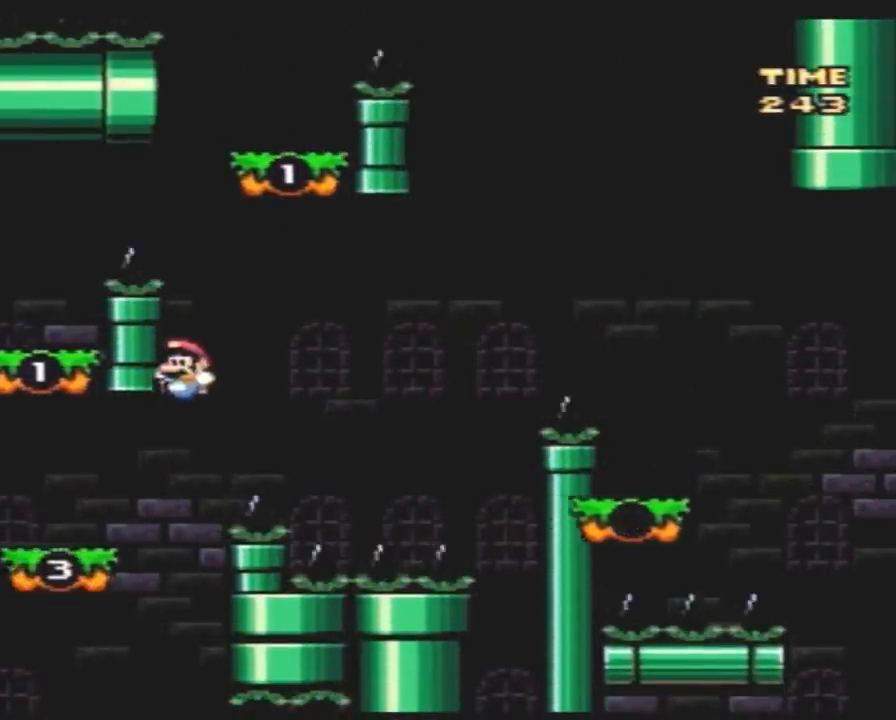
{"buttons": ["Y", "DPAD_LEFT"], "events": []}
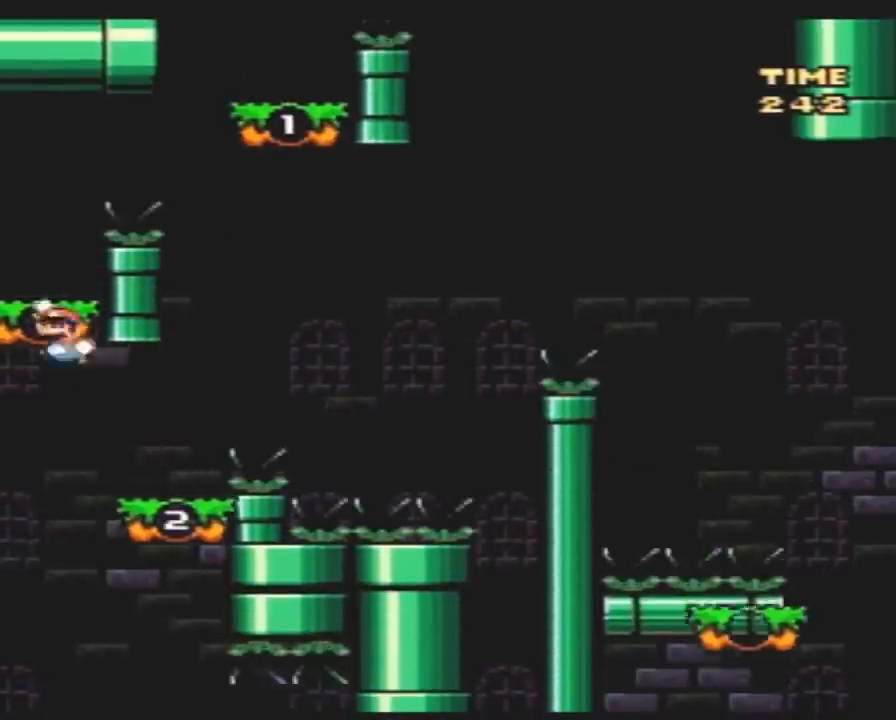
{"buttons": ["Y", "DPAD_RIGHT"], "events": [[200, "DPAD_LEFT", "up"], [383, "DPAD_RIGHT", "down"]]}
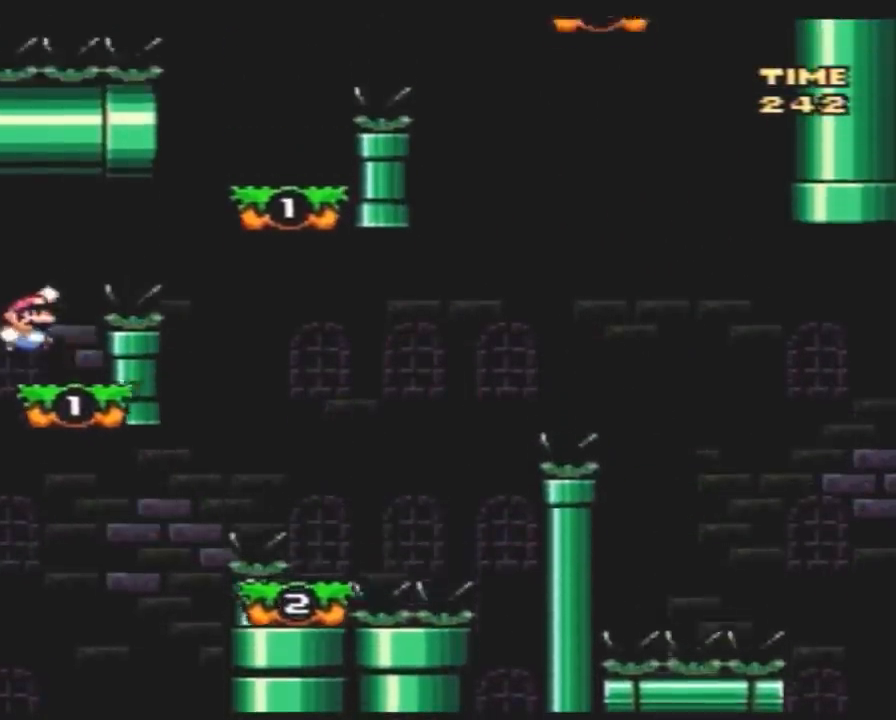
{"buttons": ["Y", "DPAD_LEFT"], "events": [[383, "DPAD_RIGHT", "up"], [417, "DPAD_LEFT", "down"]]}
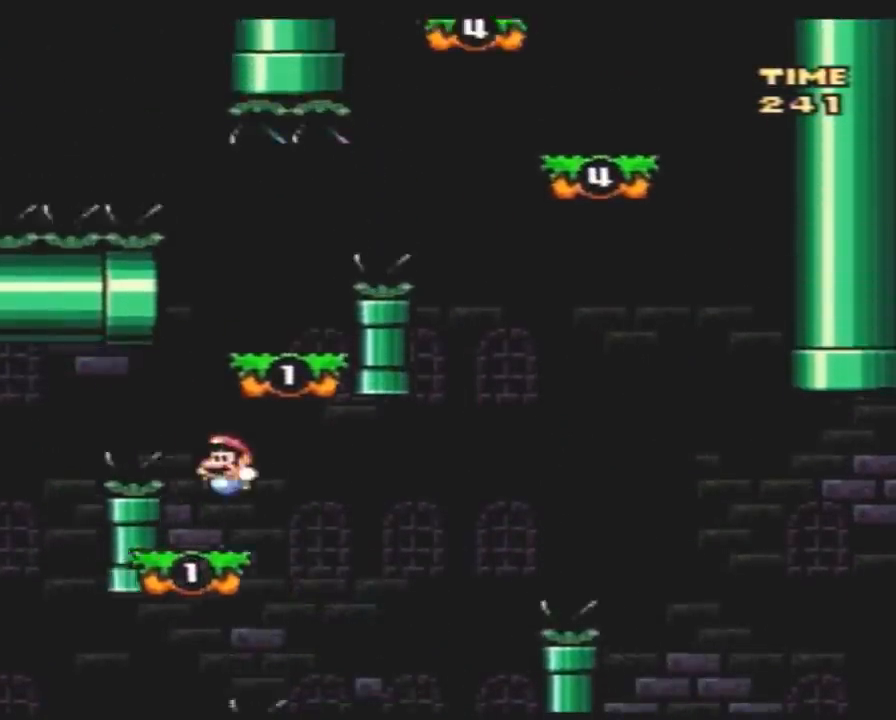
{"buttons": ["Y"], "events": [[133, "DPAD_LEFT", "up"], [300, "DPAD_RIGHT", "down"], [417, "DPAD_RIGHT", "up"]]}
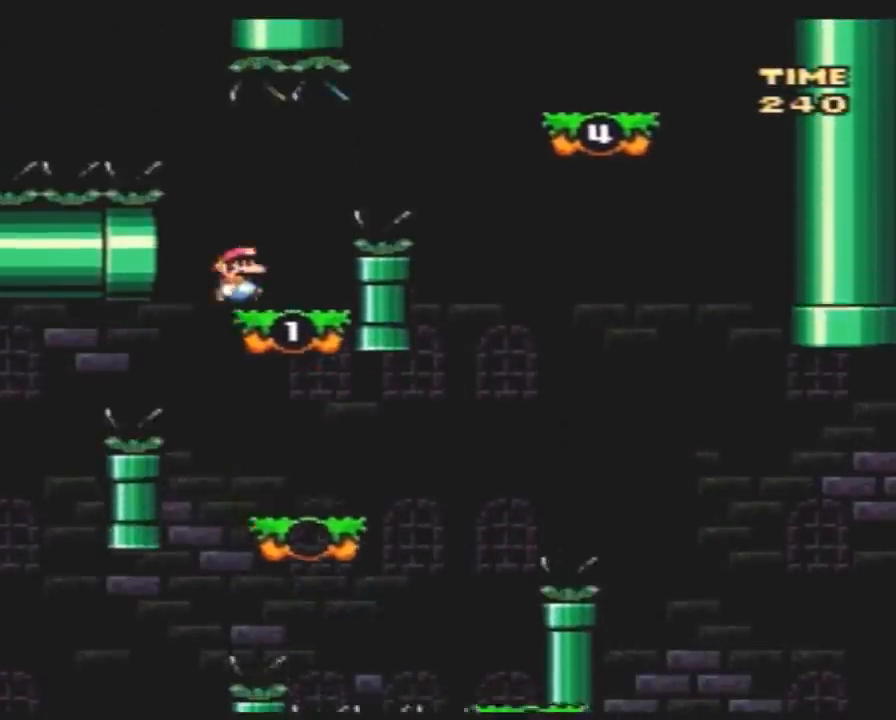
{"buttons": ["A", "Y", "DPAD_LEFT"], "events": [[50, "DPAD_RIGHT", "down"], [83, "A", "down"], [267, "A", "up"], [383, "A", "down"], [450, "DPAD_RIGHT", "up"], [483, "DPAD_LEFT", "down"]]}
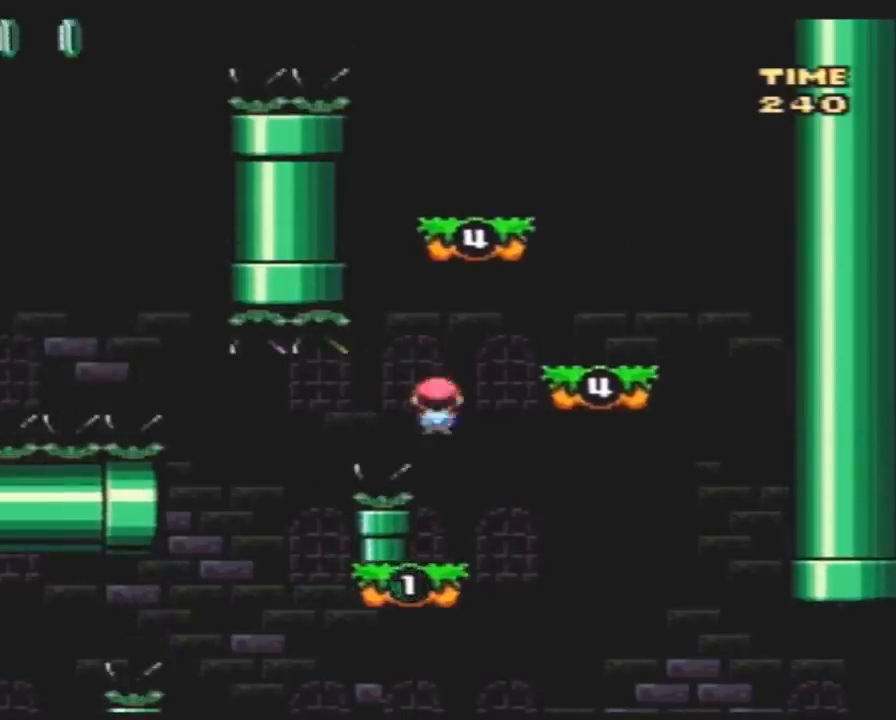
{"buttons": ["Y"], "events": [[17, "A", "up"], [100, "DPAD_LEFT", "up"], [100, "DPAD_UP", "down"], [133, "DPAD_RIGHT", "down"], [133, "DPAD_UP", "up"], [333, "DPAD_RIGHT", "up"]]}
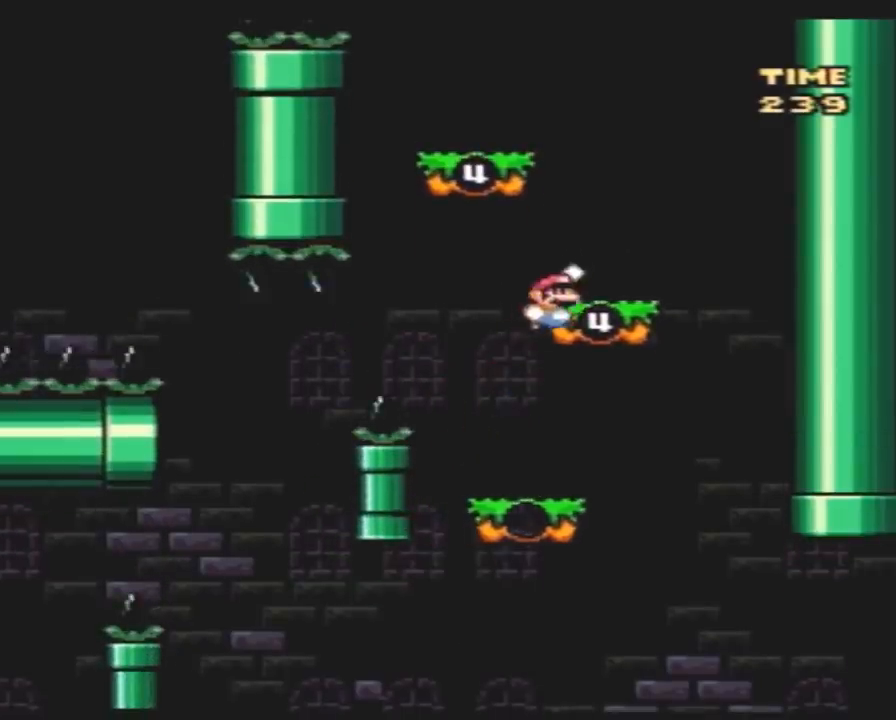
{"buttons": ["Y", "DPAD_LEFT"], "events": [[83, "DPAD_LEFT", "down"], [250, "DPAD_LEFT", "up"], [367, "DPAD_LEFT", "down"]]}
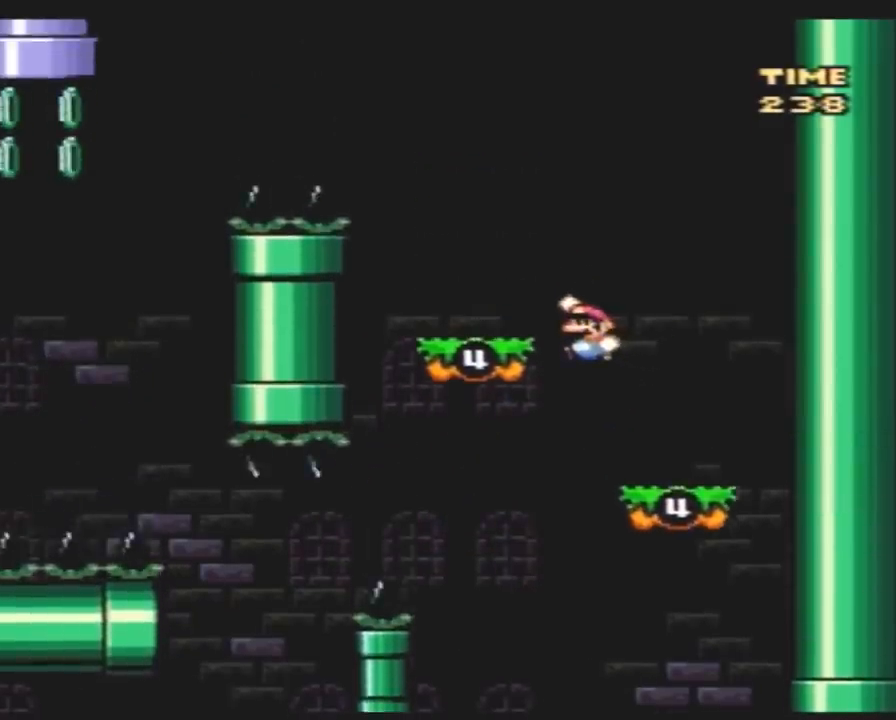
{"buttons": ["Y", "DPAD_LEFT"], "events": [[183, "DPAD_UP", "down"], [217, "DPAD_LEFT", "up"], [217, "DPAD_RIGHT", "down"], [217, "DPAD_UP", "up"], [350, "DPAD_RIGHT", "up"], [367, "DPAD_LEFT", "down"]]}
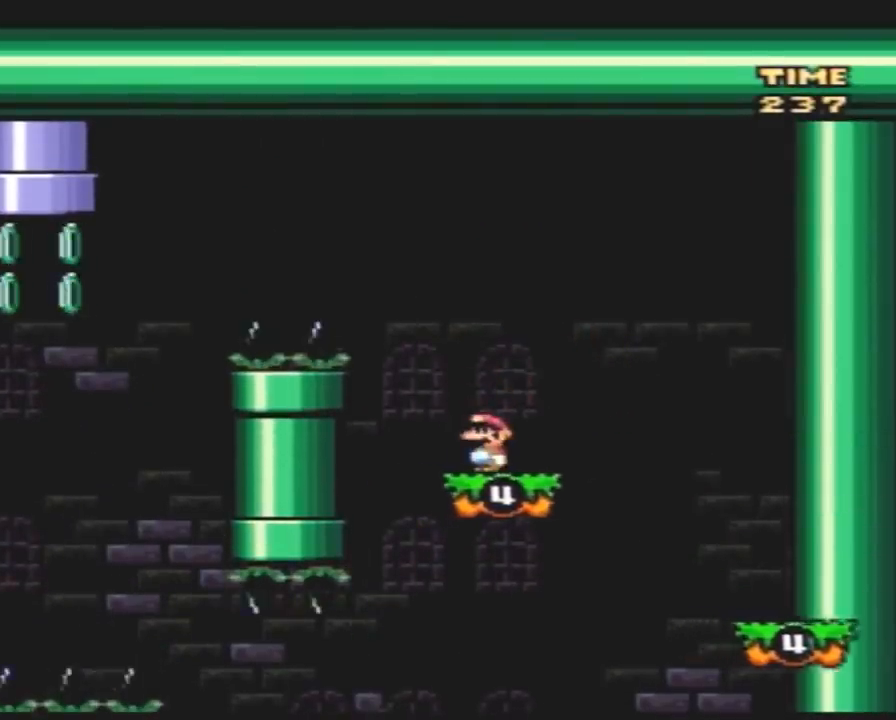
{"buttons": ["Y", "DPAD_LEFT"], "events": []}
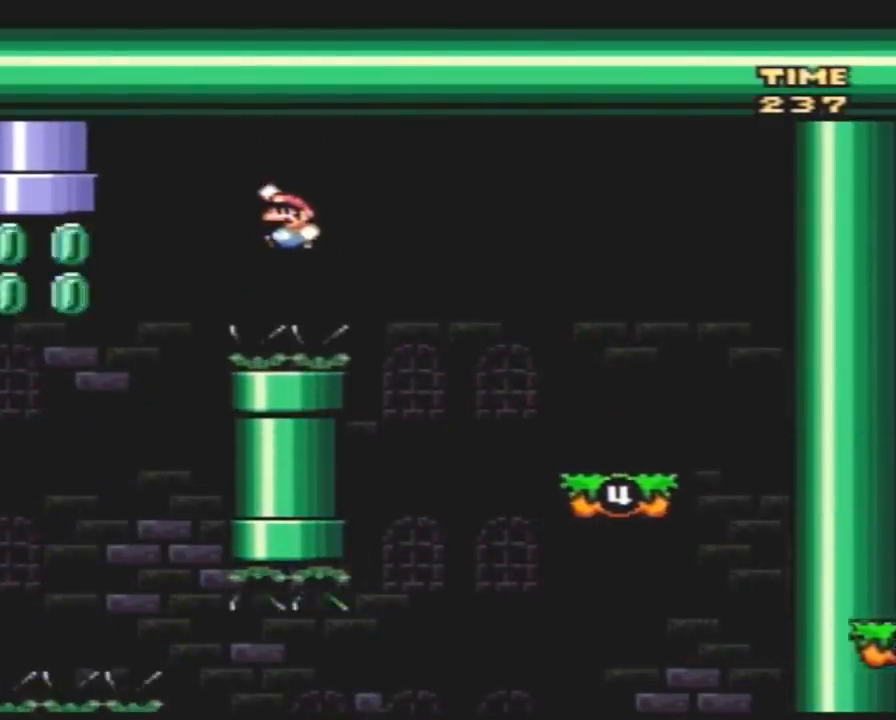
{"buttons": ["Y", "DPAD_RIGHT"], "events": [[433, "DPAD_UP", "down"], [467, "DPAD_LEFT", "up"], [467, "DPAD_RIGHT", "down"], [467, "DPAD_UP", "up"]]}
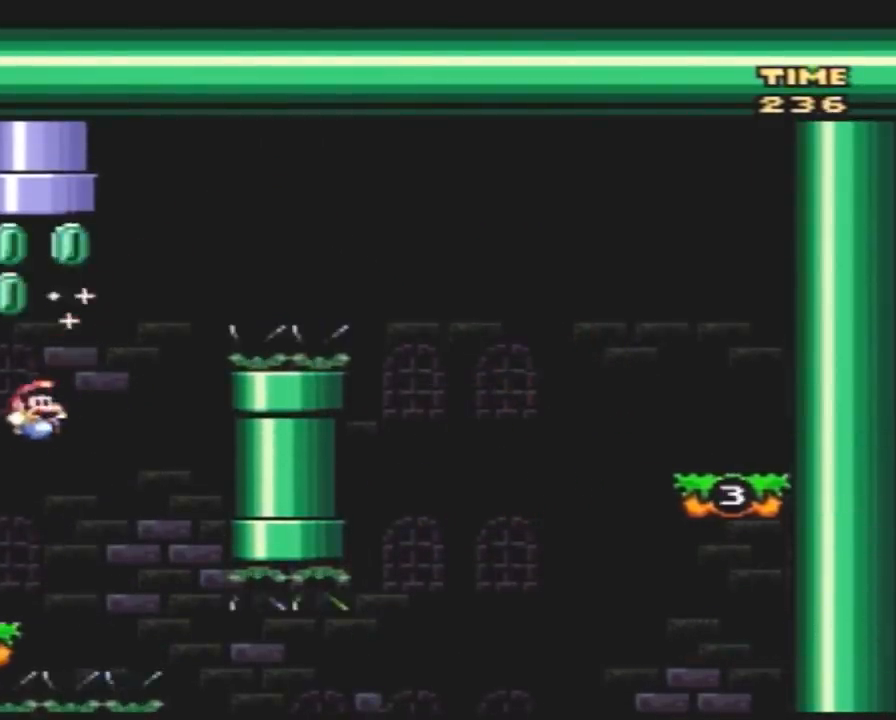
{"buttons": ["Y"], "events": [[217, "DPAD_RIGHT", "up"], [283, "DPAD_LEFT", "down"], [367, "DPAD_LEFT", "up"]]}
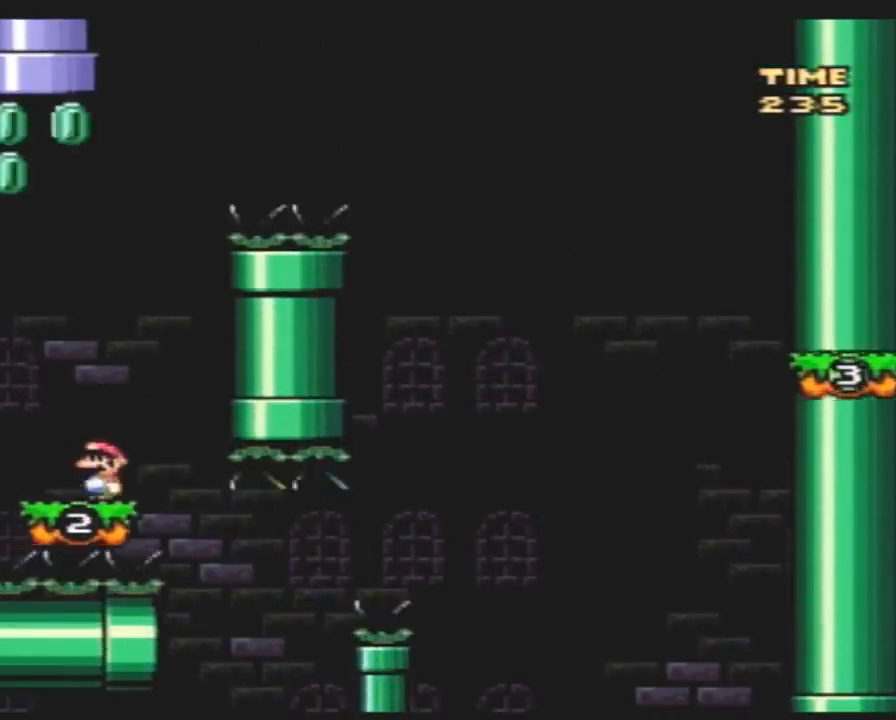
{"buttons": ["Y", "DPAD_RIGHT"], "events": [[100, "DPAD_LEFT", "down"], [367, "DPAD_LEFT", "up"], [367, "DPAD_RIGHT", "down"]]}
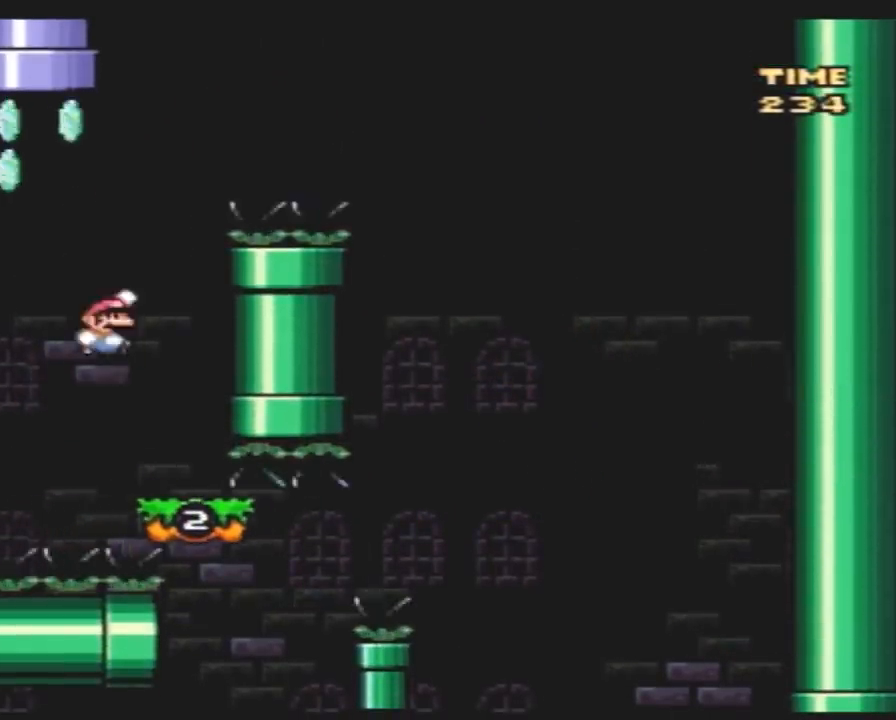
{"buttons": ["Y", "DPAD_RIGHT"], "events": [[33, "DPAD_LEFT", "down"], [33, "DPAD_RIGHT", "up"], [433, "DPAD_LEFT", "up"], [433, "DPAD_UP", "down"], [467, "DPAD_RIGHT", "down"], [467, "DPAD_UP", "up"]]}
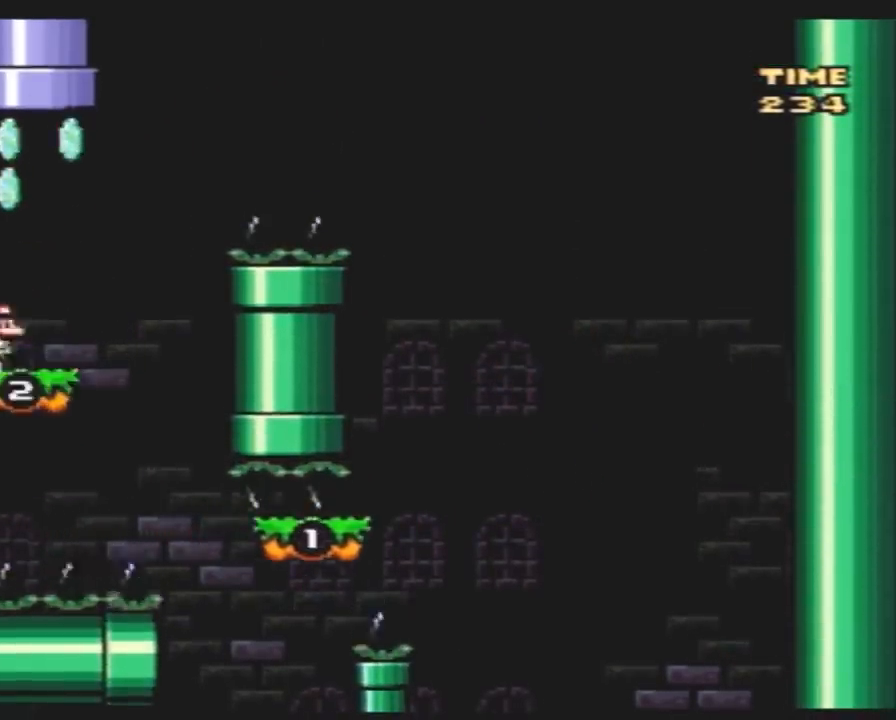
{"buttons": ["Y", "DPAD_UP", "DPAD_RIGHT"], "events": [[333, "DPAD_UP", "down"]]}
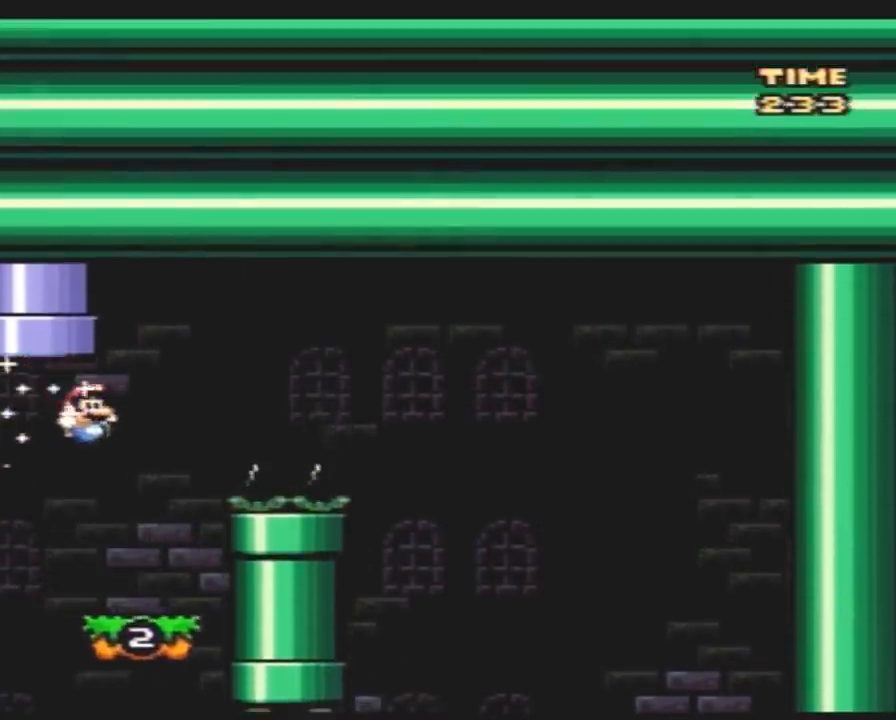
{"buttons": ["Y", "DPAD_LEFT"], "events": [[100, "DPAD_RIGHT", "up"], [167, "DPAD_LEFT", "down"], [167, "DPAD_UP", "up"]]}
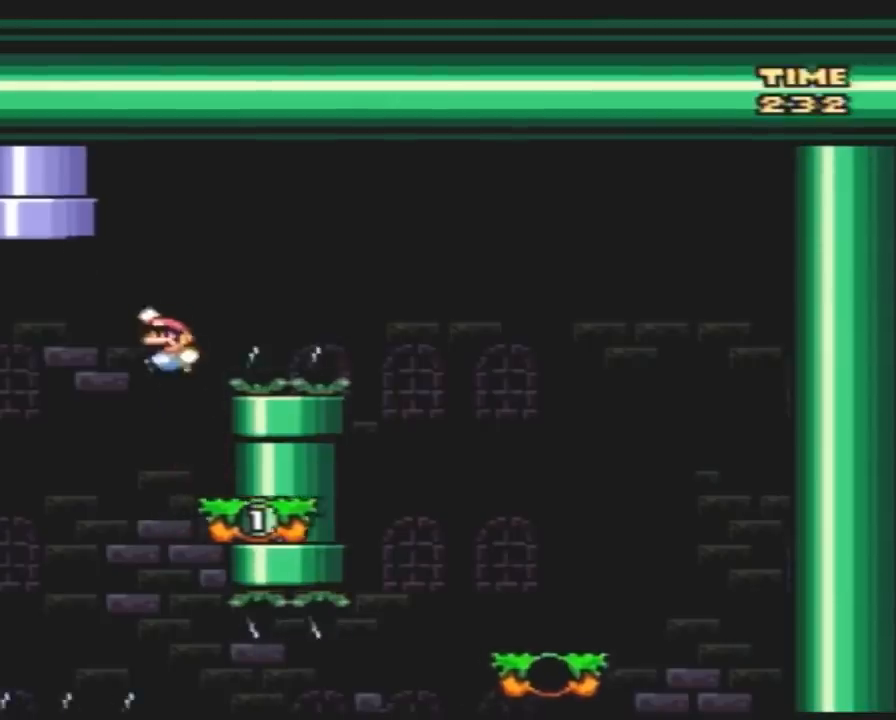
{"buttons": ["Y", "DPAD_UP", "DPAD_RIGHT"], "events": [[200, "DPAD_UP", "down"], [217, "DPAD_LEFT", "up"], [283, "DPAD_RIGHT", "down"]]}
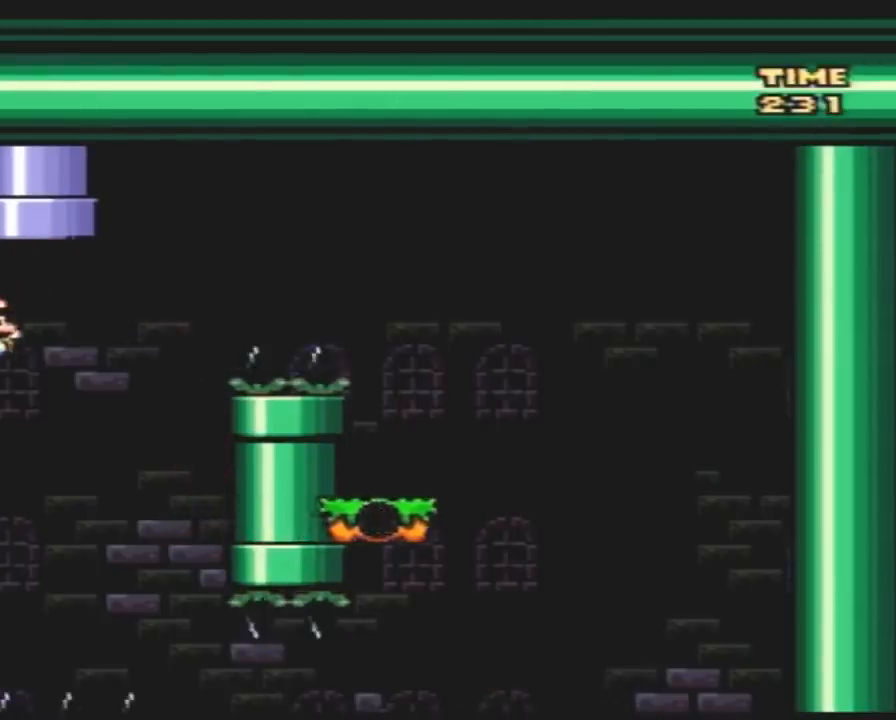
{"buttons": ["Y", "DPAD_UP", "DPAD_RIGHT"], "events": []}
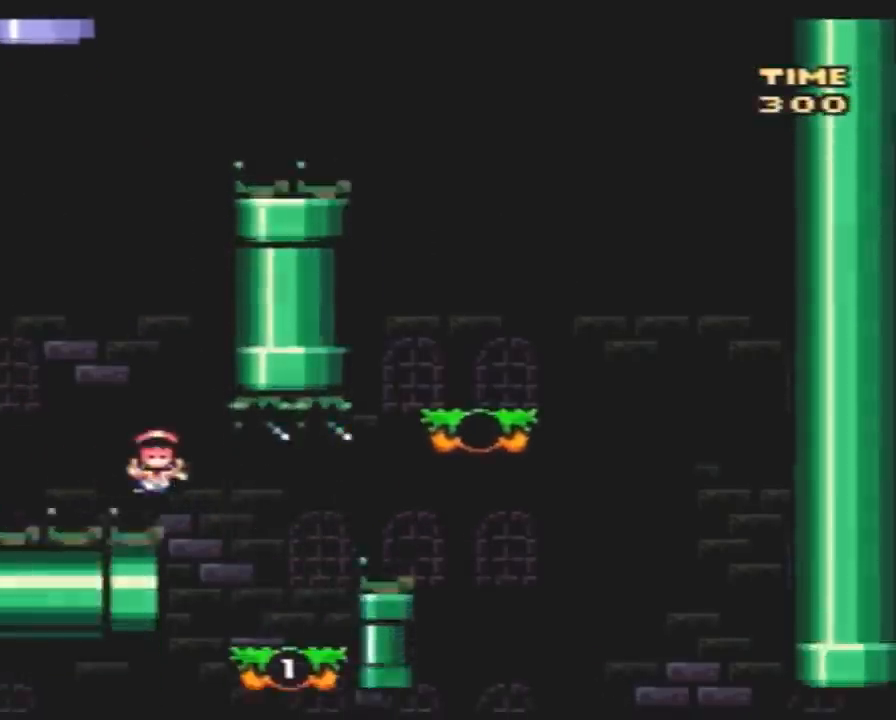
{"buttons": [], "events": [[33, "DPAD_RIGHT", "up"], [67, "DPAD_UP", "up"], [83, "Y", "up"]]}
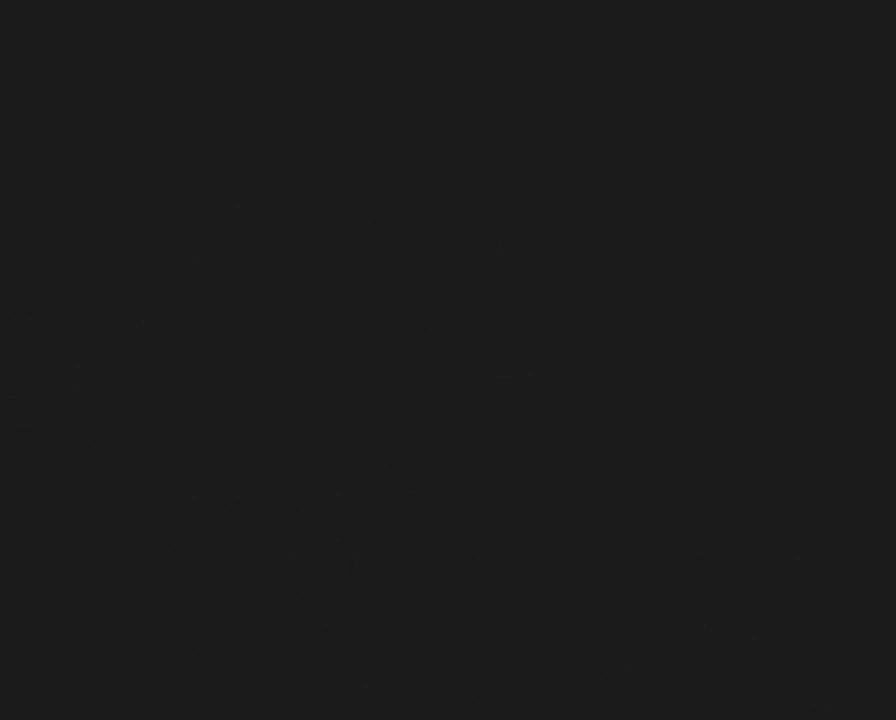
{"buttons": [], "events": []}
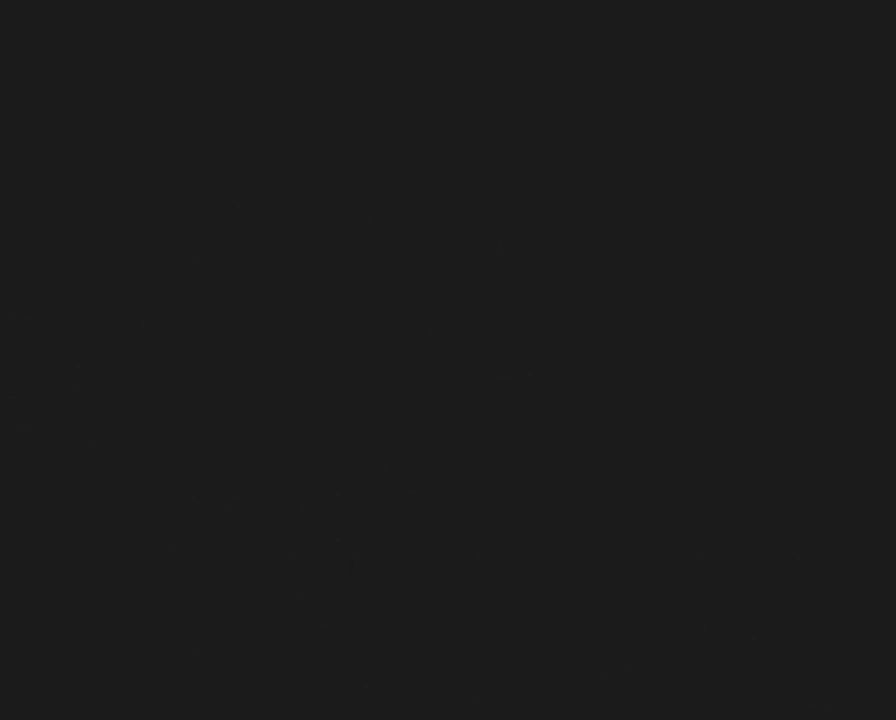
{"buttons": [], "events": []}
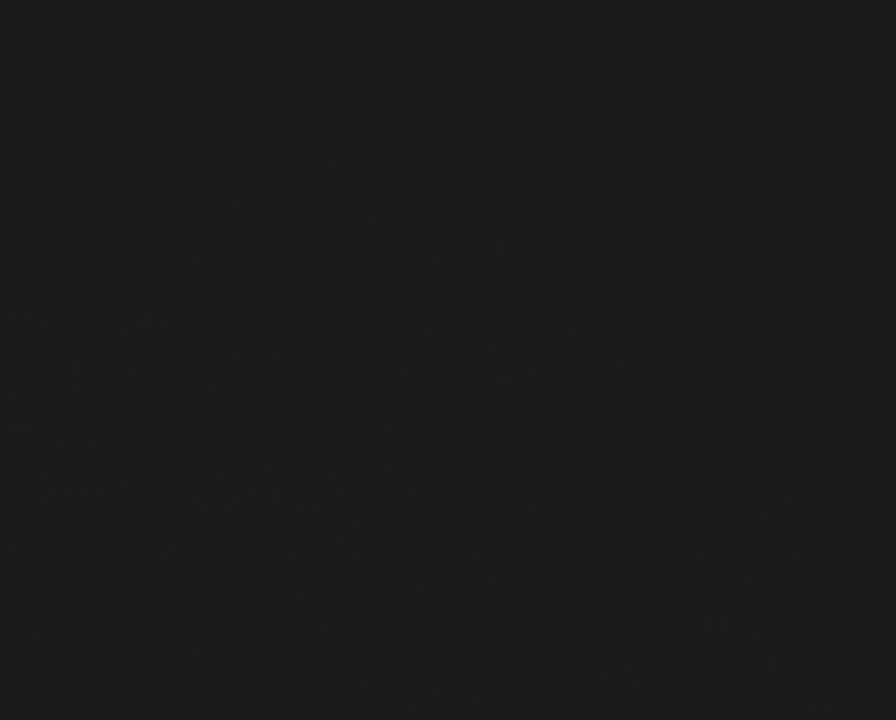
{"buttons": ["Y"], "events": [[367, "Y", "down"]]}